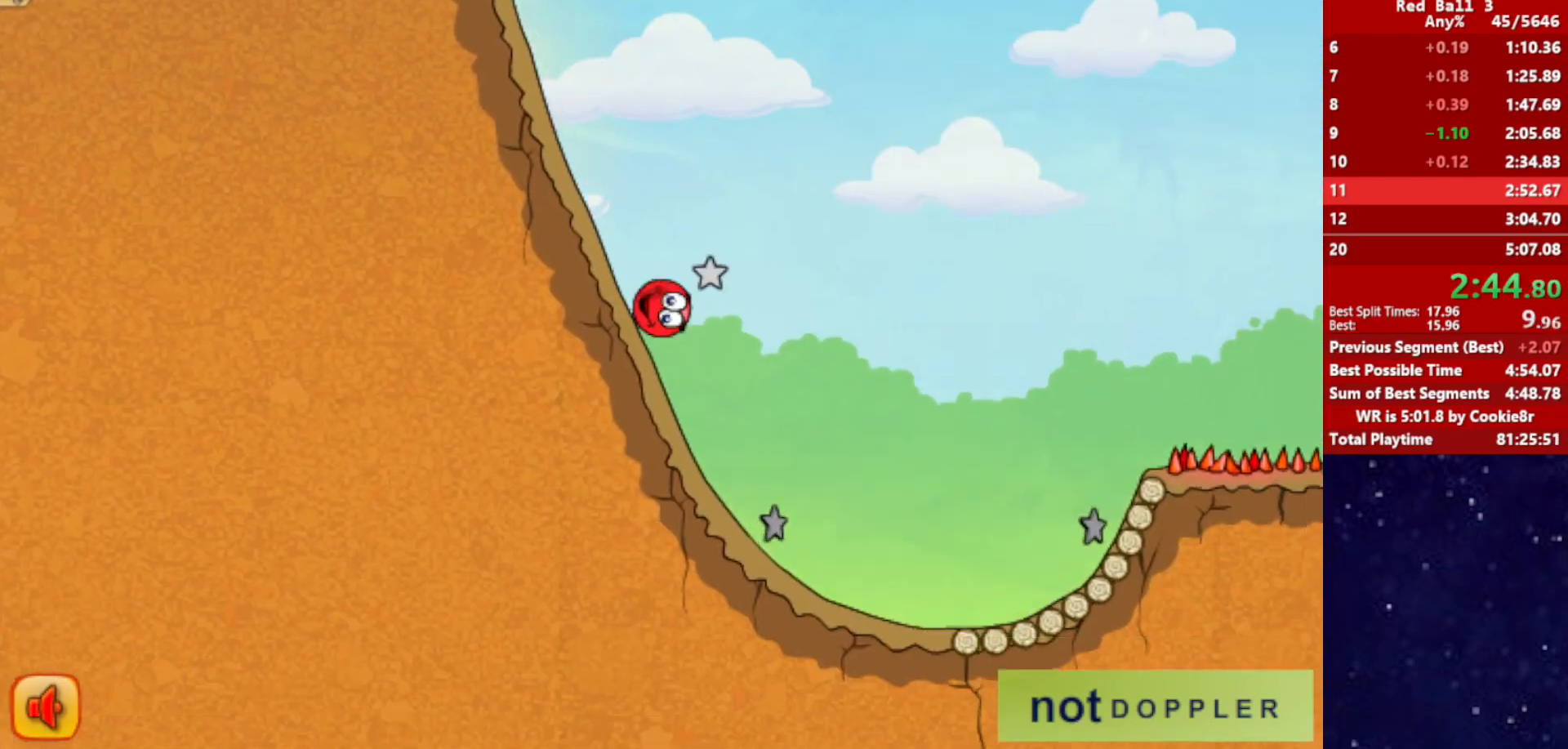
Gameplay with keyboard; each line is a JSON object with the keys held at the frame after it. "events" lists presses ("down") and releases ("up") of "down", "left", "p", "r", "right" and "up" between this image and that frame as [ms after this image, input, new state], when the widget could be followed in between. No other keys are recorded. Mouse input is not recorded.
{"keys": ["right", "up"], "events": [[267, "p", "down"], [267, "up", "down"], [333, "p", "up"]]}
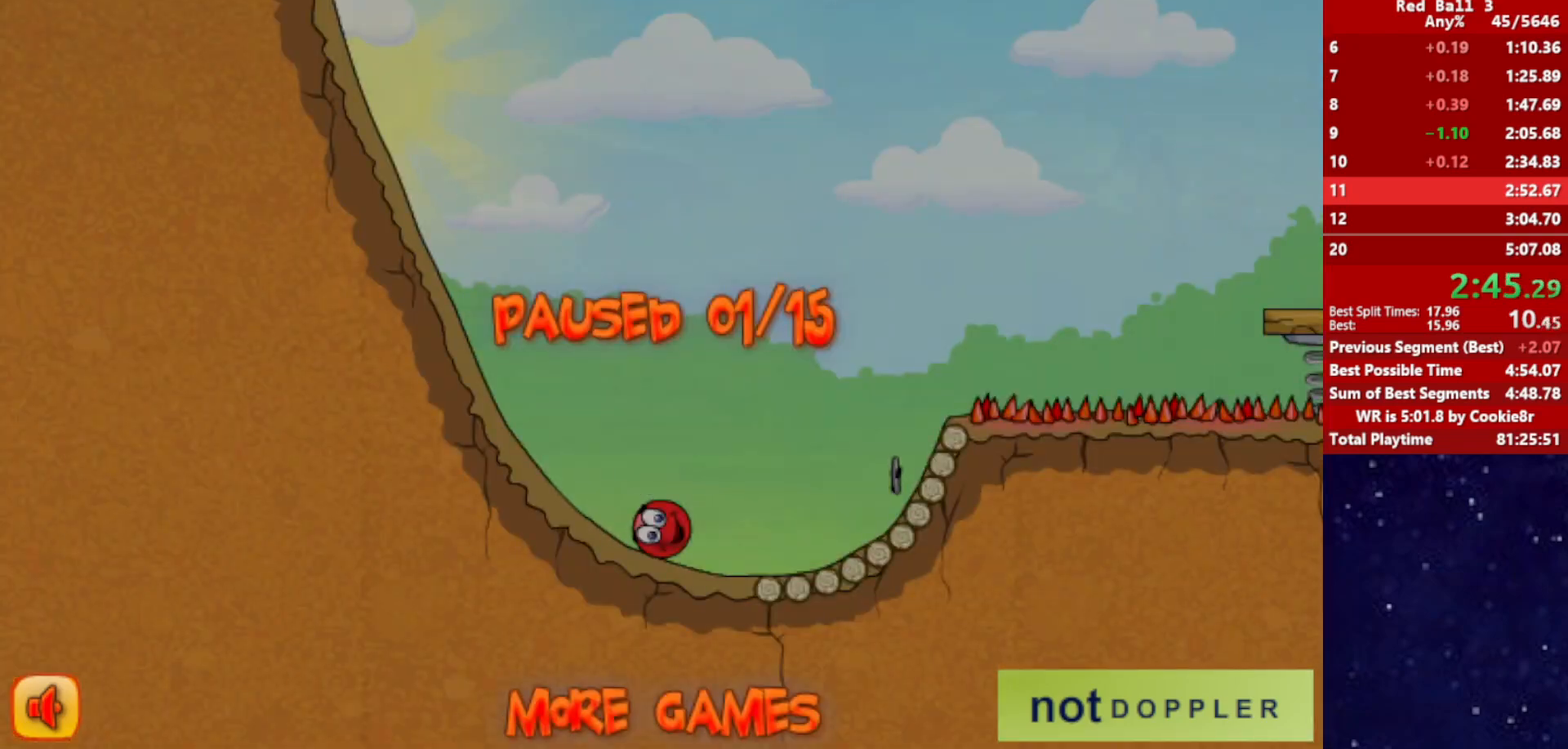
{"keys": ["right", "up"], "events": [[333, "p", "down"], [383, "p", "up"]]}
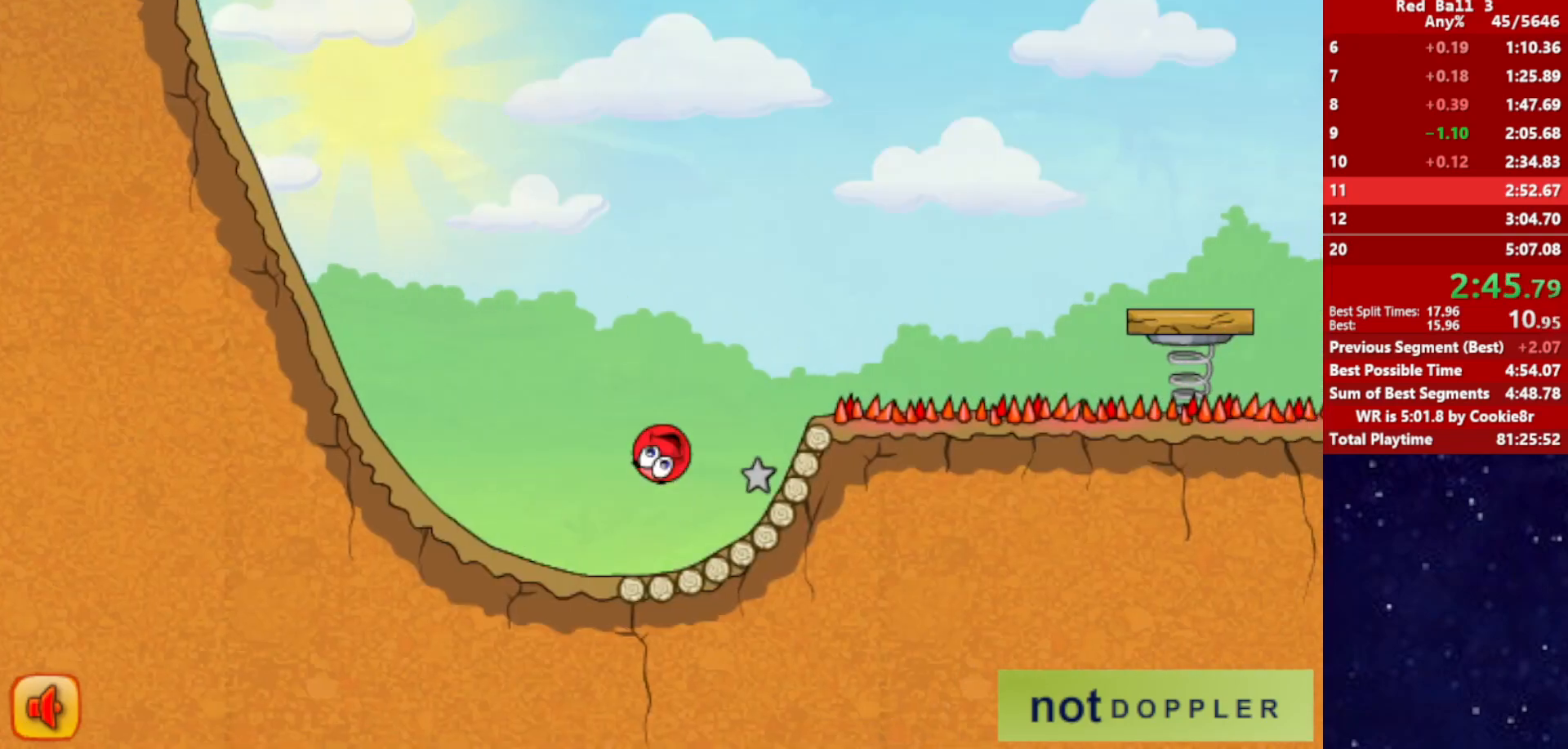
{"keys": ["right"], "events": [[100, "up", "up"]]}
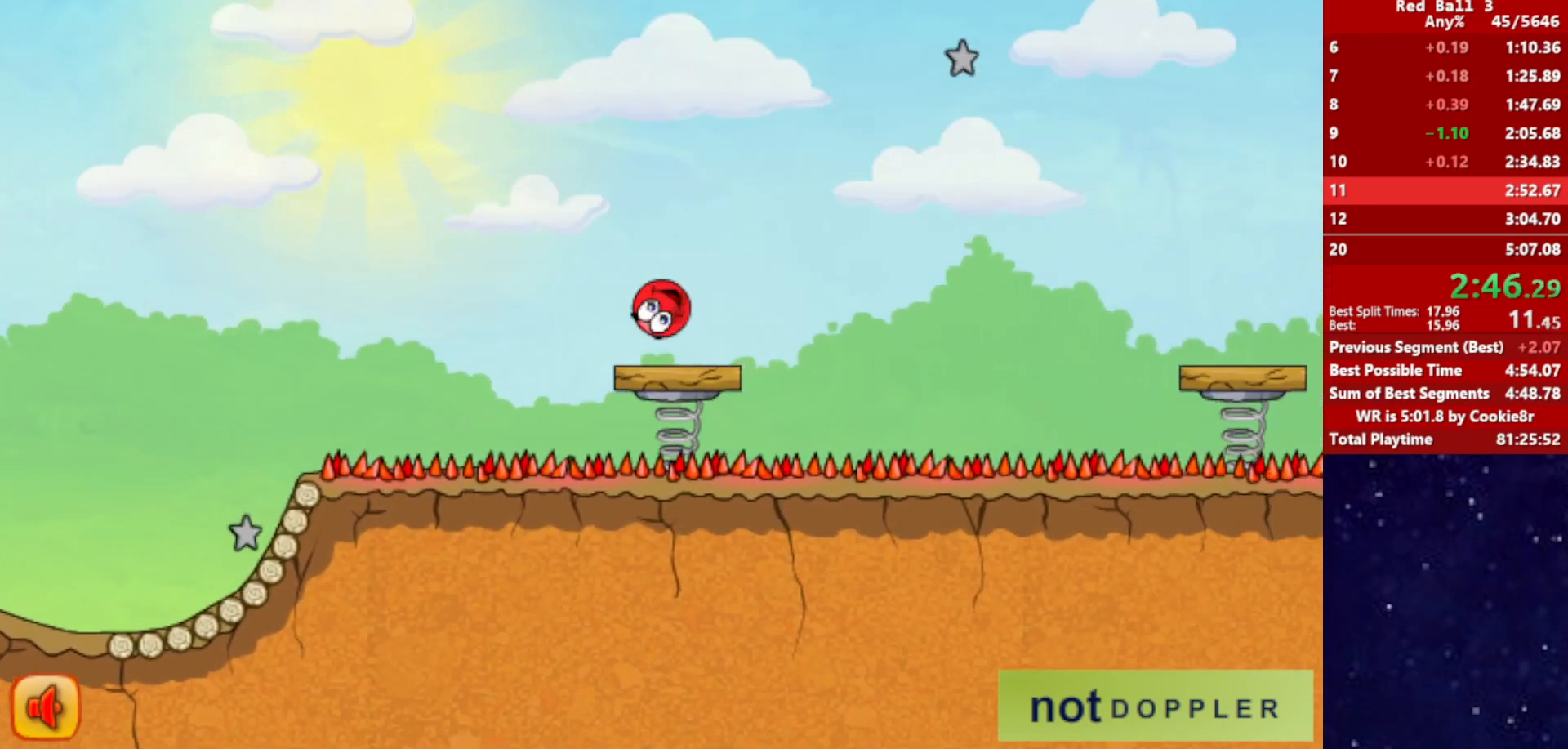
{"keys": ["right"], "events": [[67, "up", "down"], [83, "up", "up"]]}
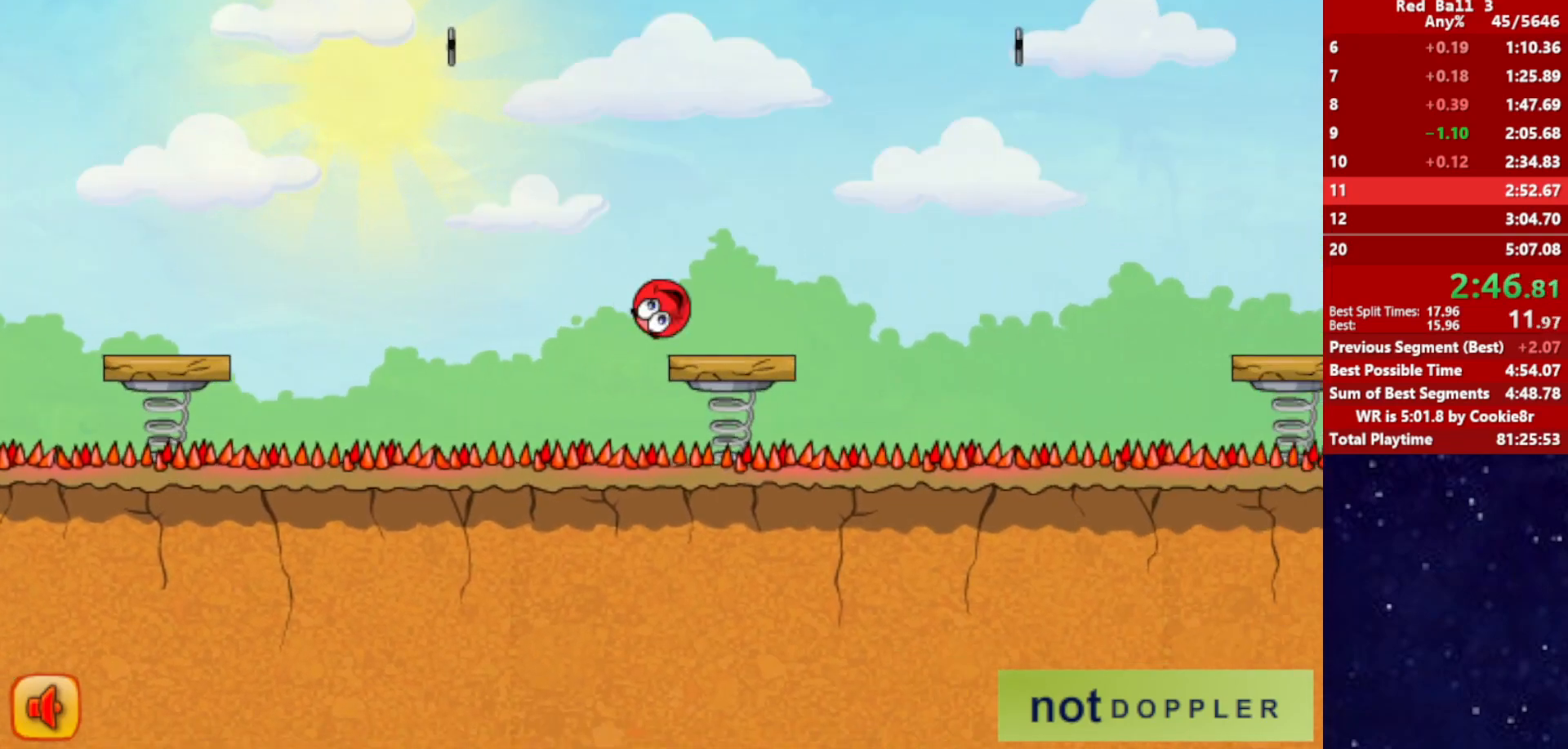
{"keys": ["right", "up"], "events": [[83, "p", "down"], [83, "up", "down"], [150, "p", "up"]]}
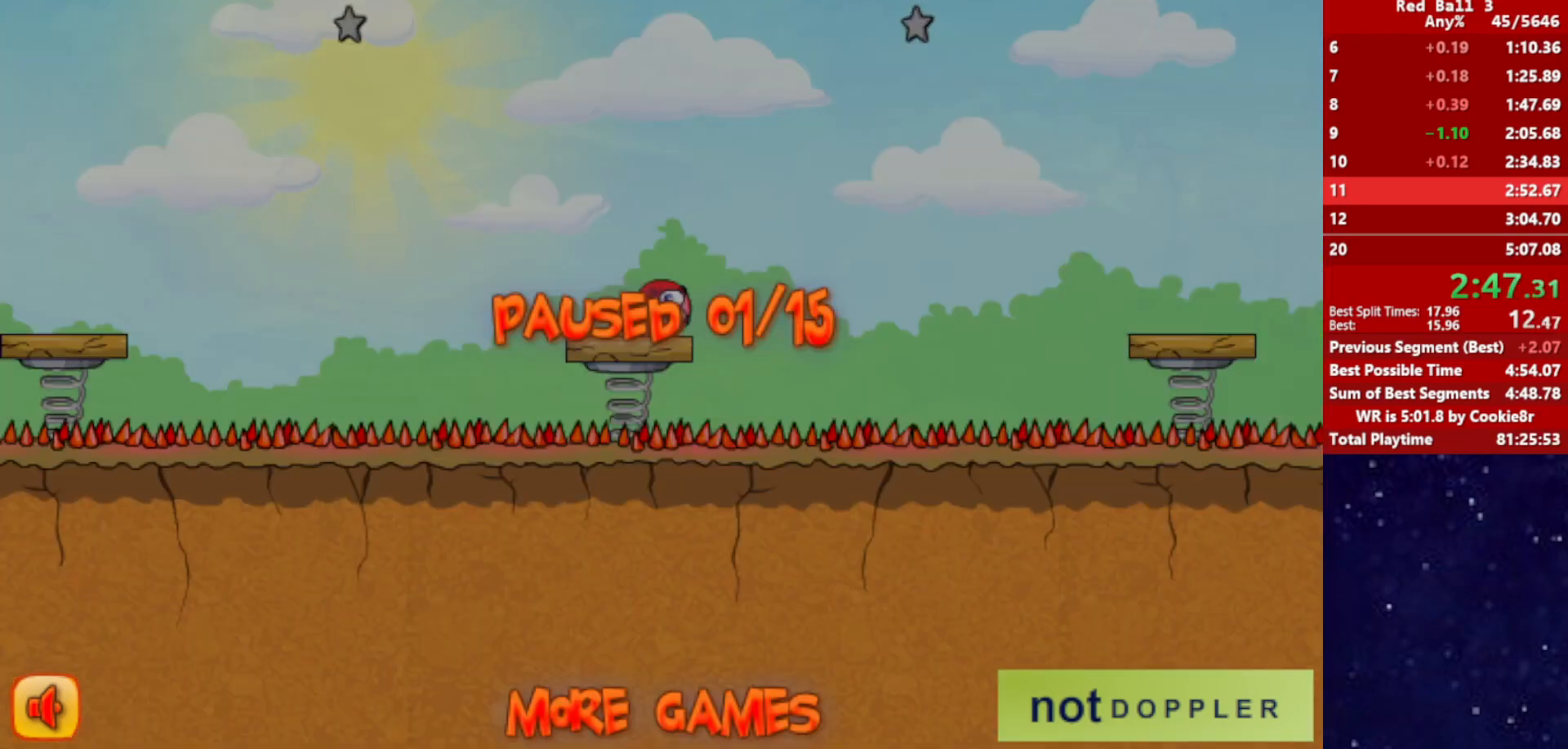
{"keys": ["right", "up"], "events": [[133, "p", "down"], [183, "p", "up"]]}
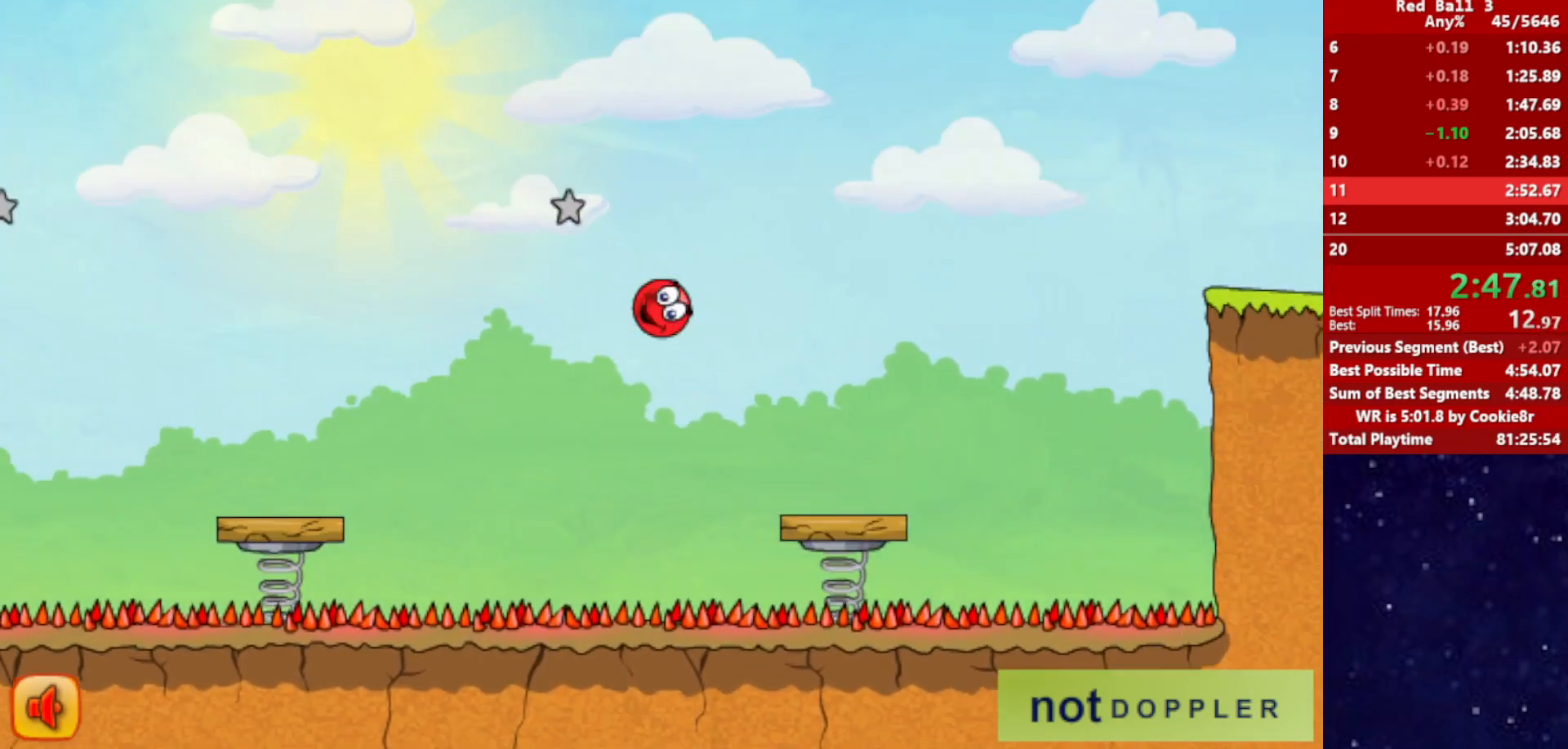
{"keys": ["right"], "events": [[500, "up", "up"]]}
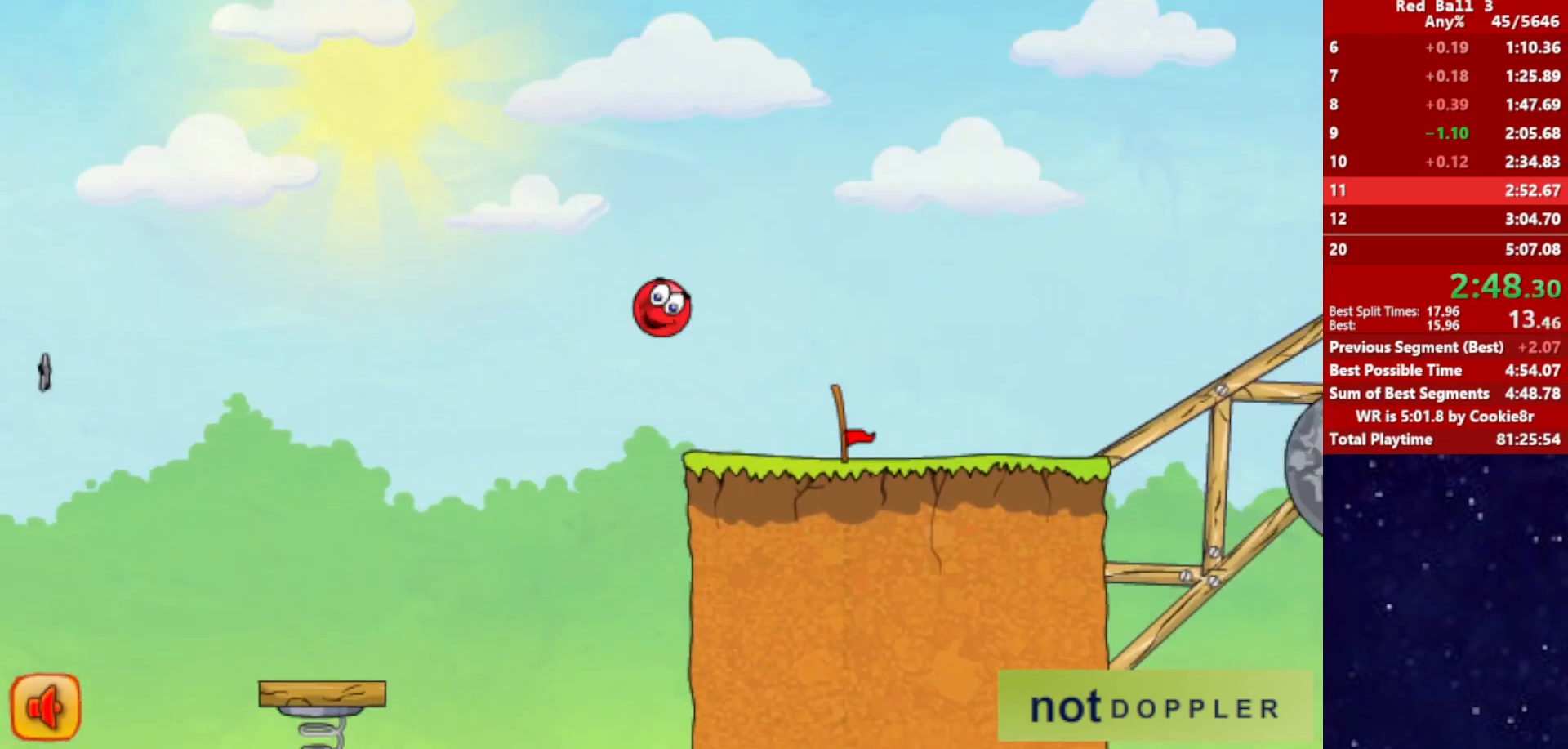
{"keys": ["right"], "events": [[133, "up", "down"], [217, "up", "up"]]}
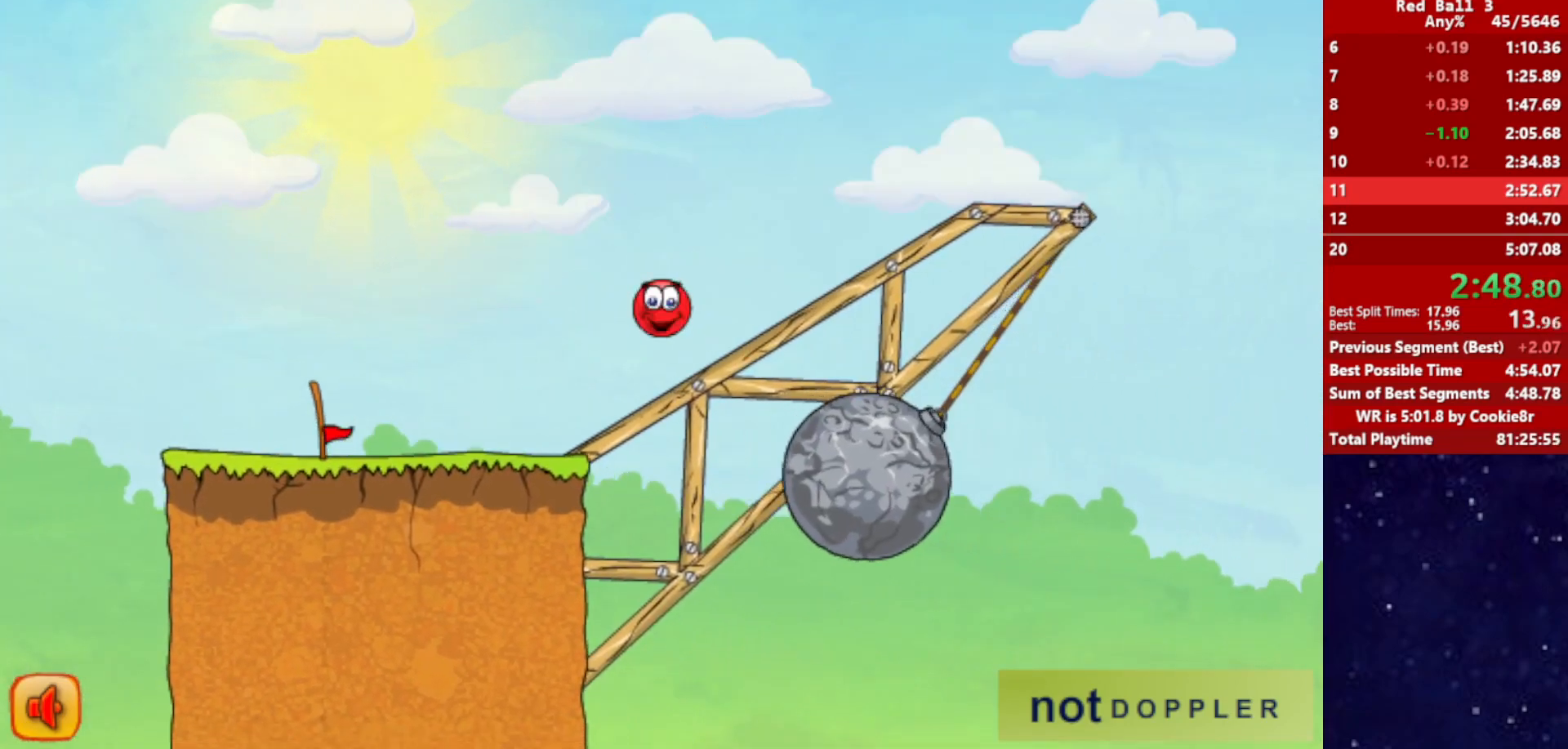
{"keys": ["right", "up"], "events": [[17, "left", "down"], [17, "right", "up"], [150, "left", "up"], [183, "right", "down"], [200, "up", "down"]]}
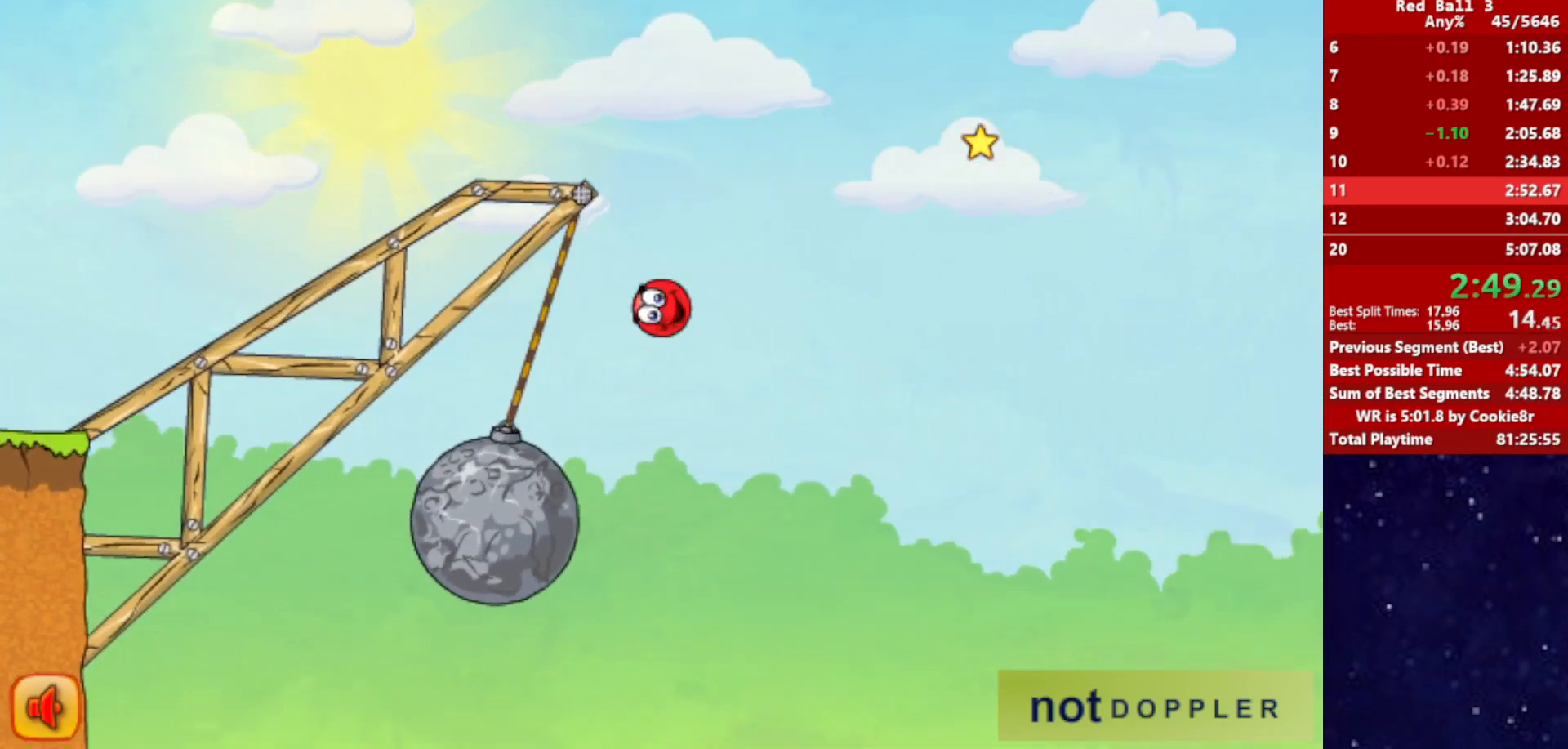
{"keys": ["right"], "events": [[483, "up", "up"]]}
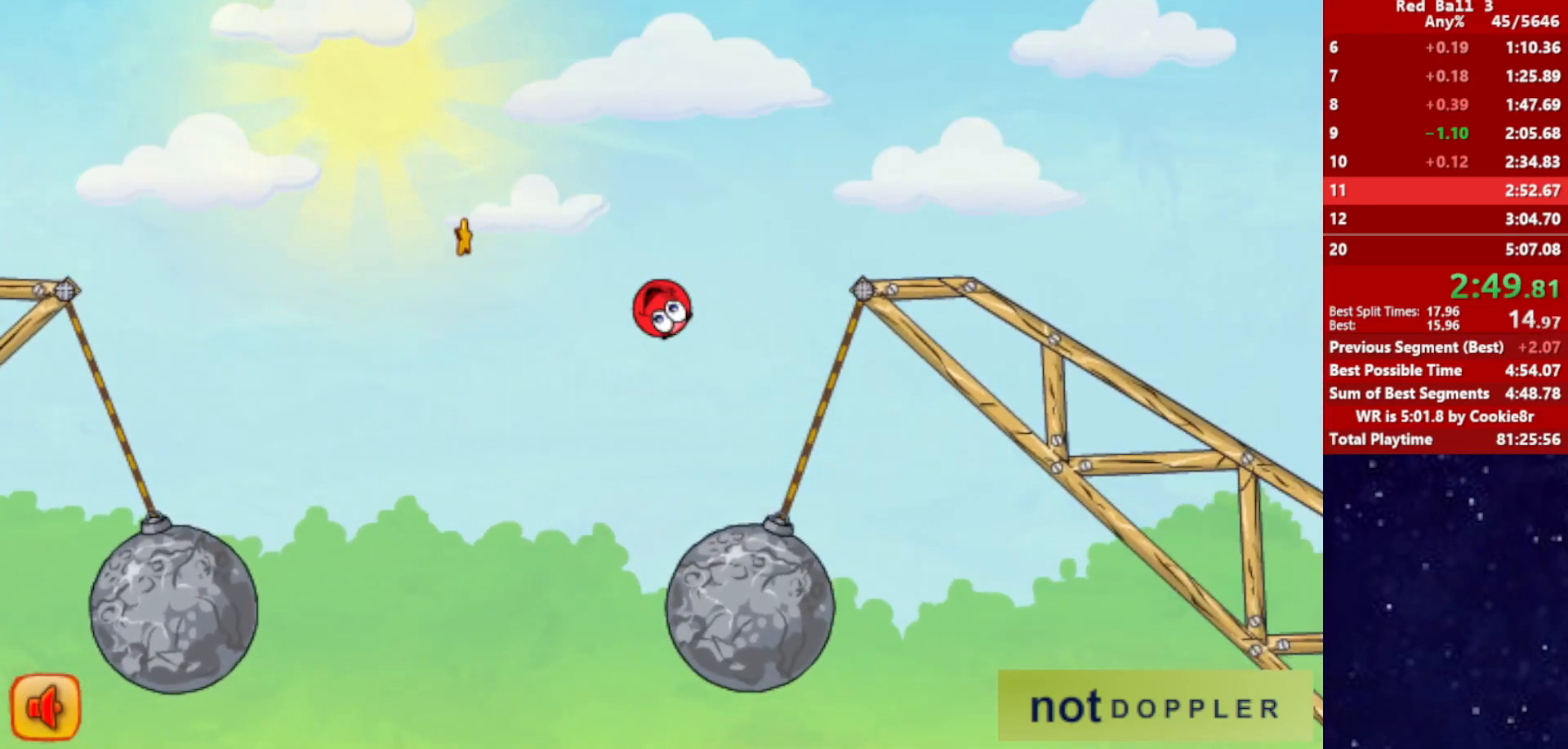
{"keys": ["right"], "events": [[133, "up", "down"], [500, "up", "up"]]}
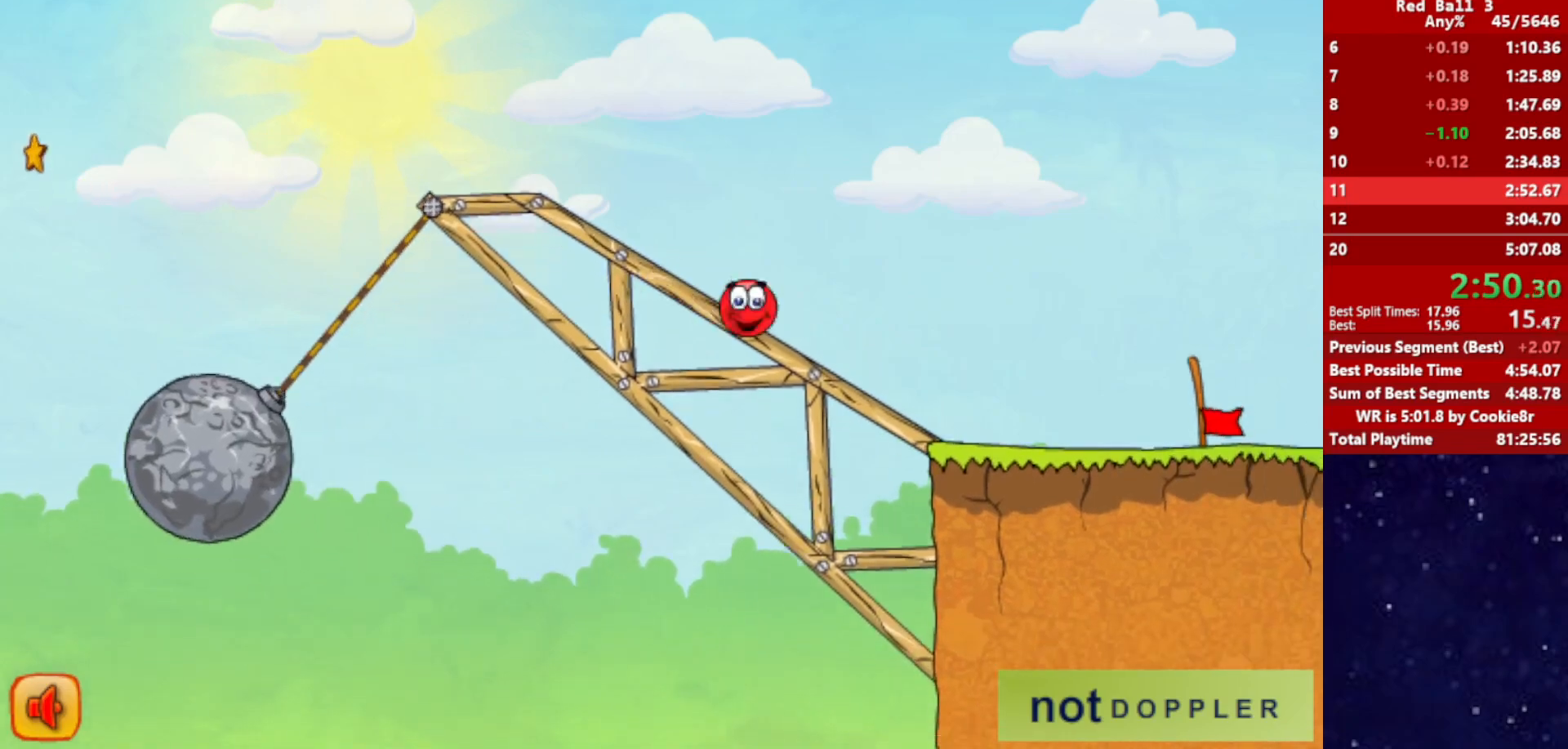
{"keys": ["right"], "events": []}
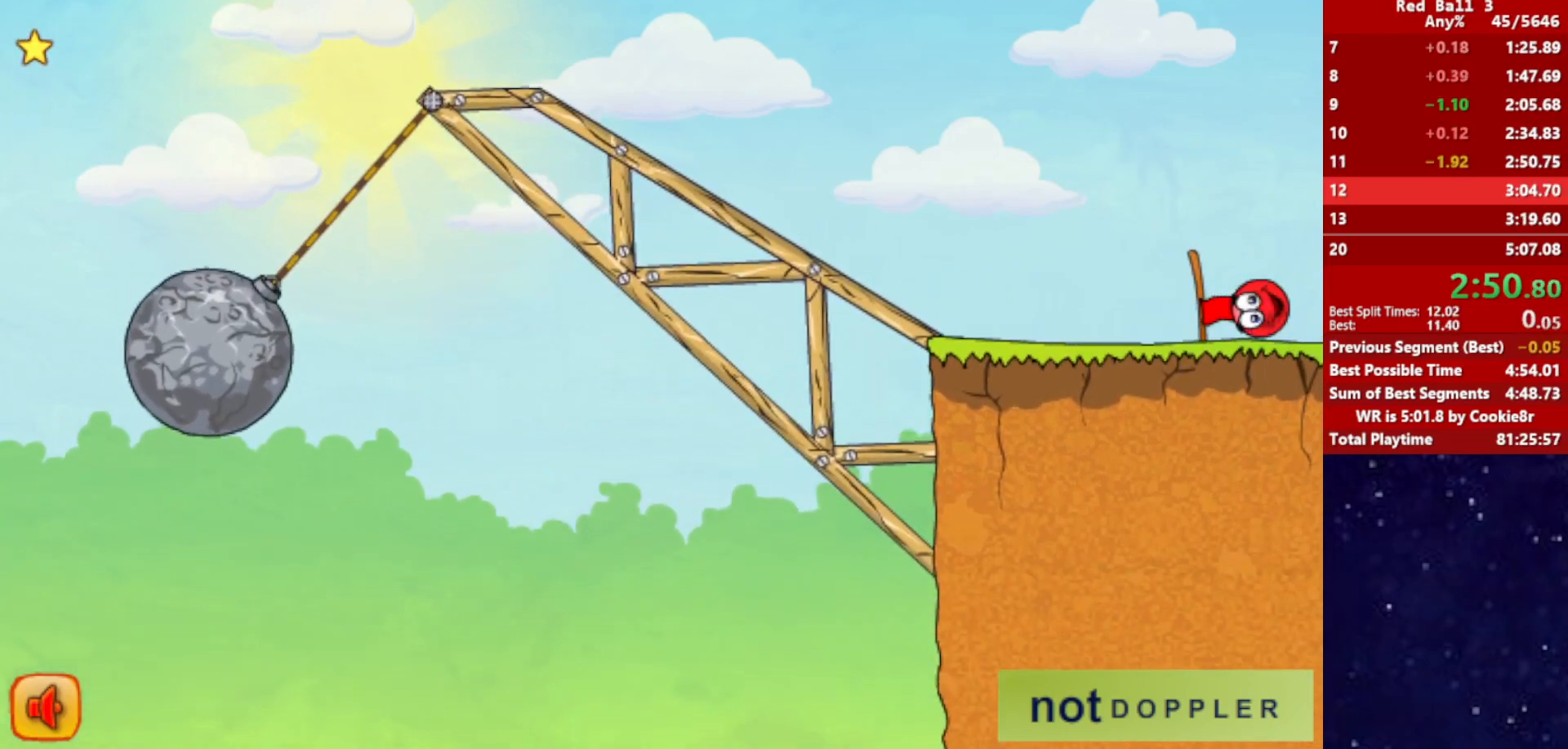
{"keys": ["right"], "events": [[300, "right", "up"], [467, "right", "down"]]}
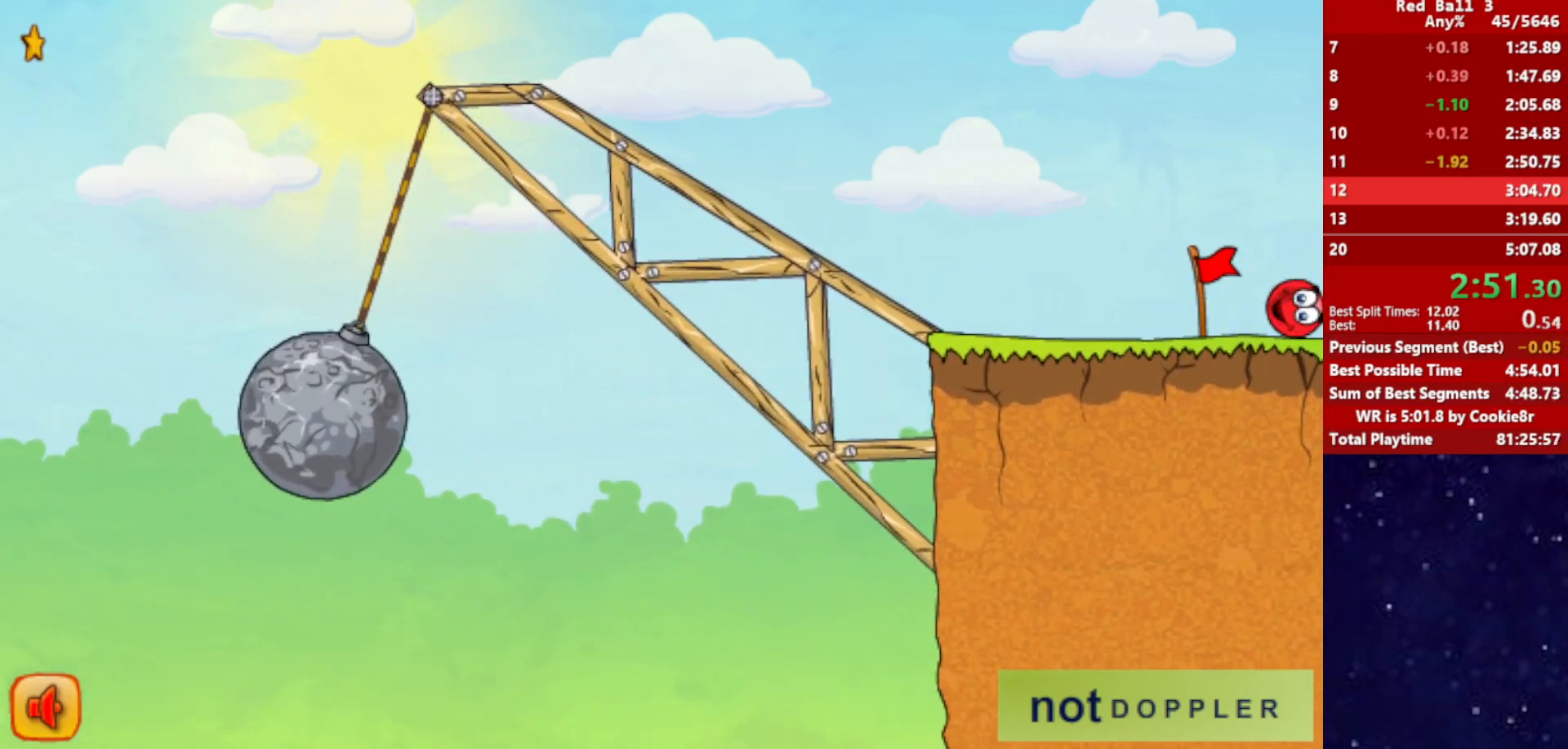
{"keys": ["right"], "events": []}
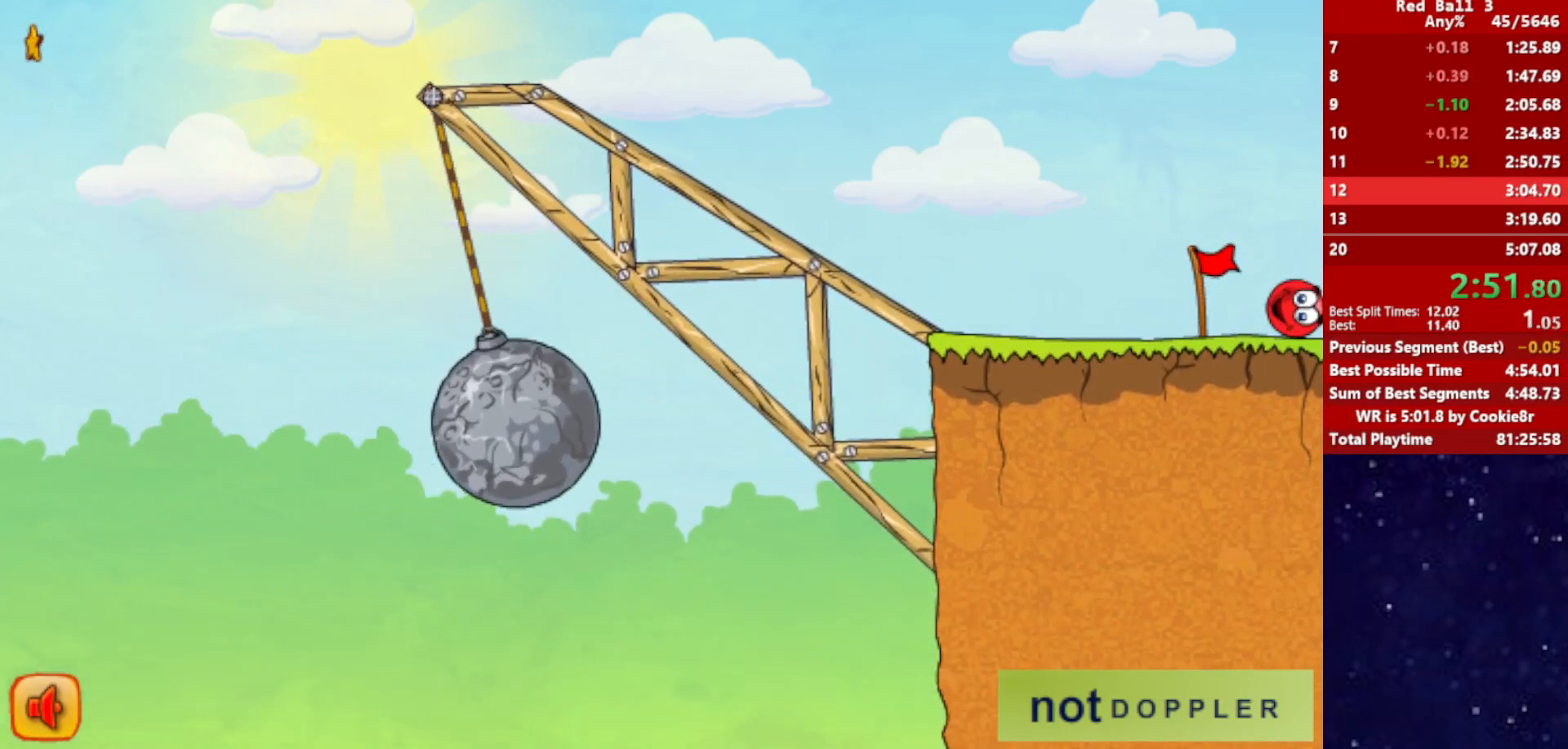
{"keys": ["right"], "events": []}
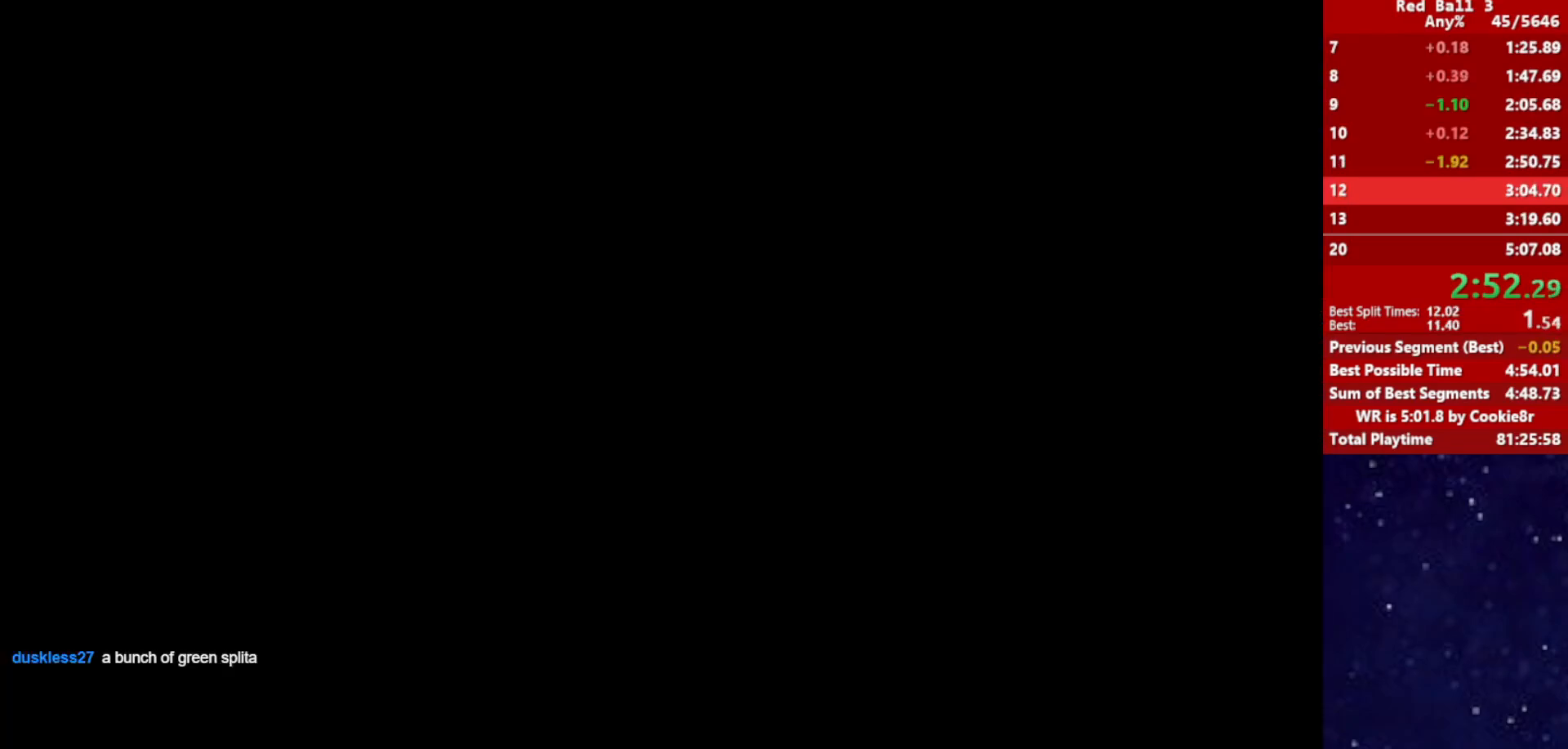
{"keys": ["right"], "events": []}
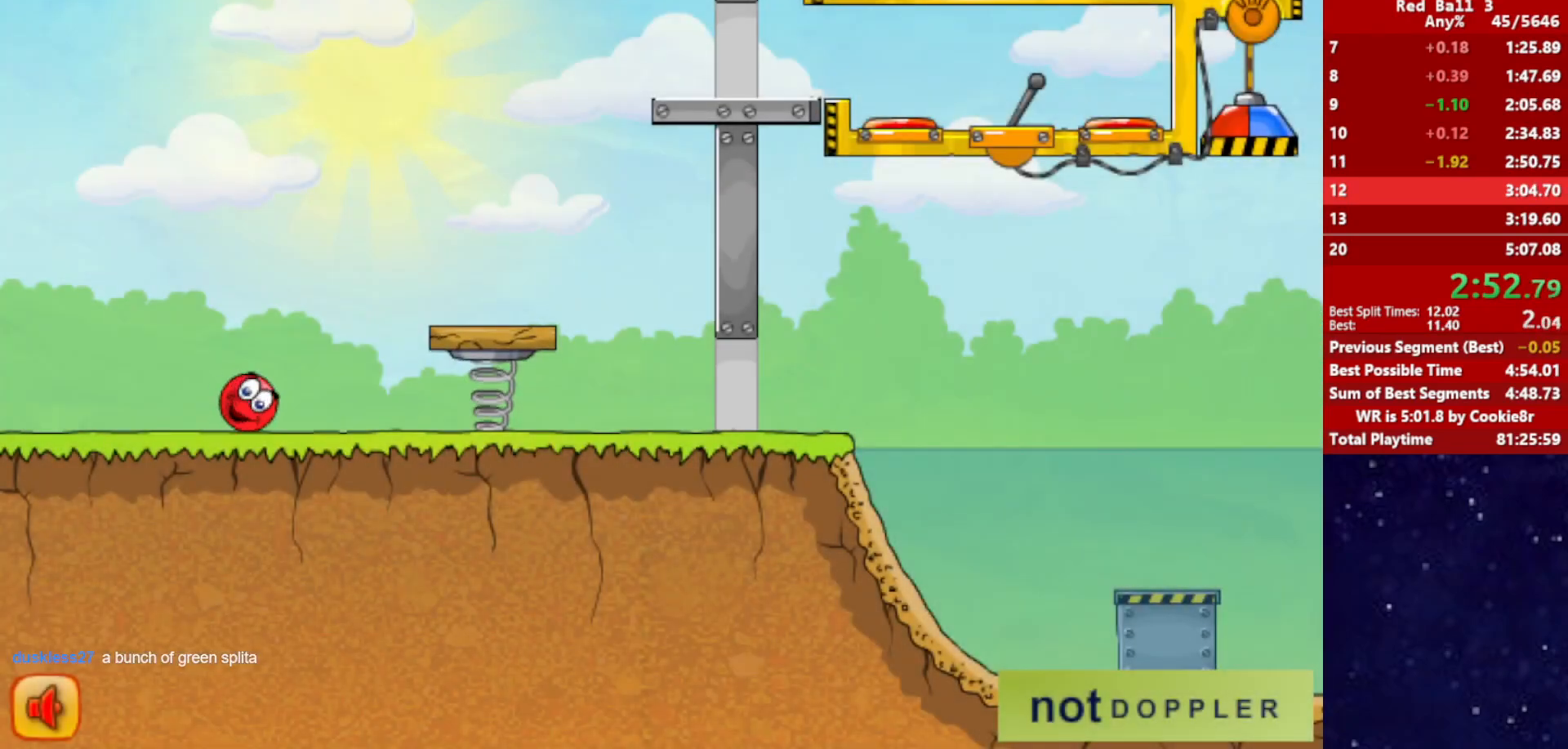
{"keys": ["right"], "events": []}
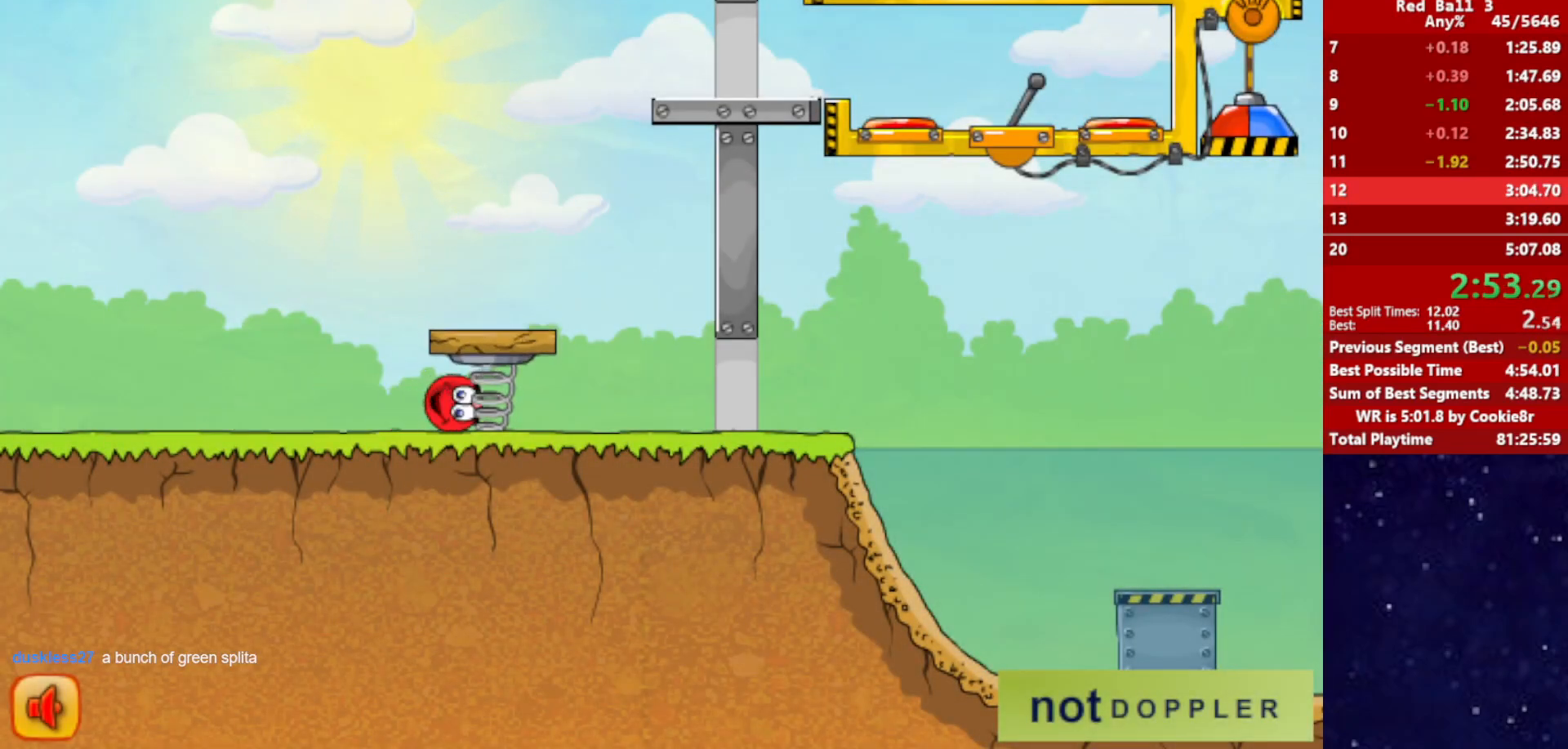
{"keys": ["right"], "events": []}
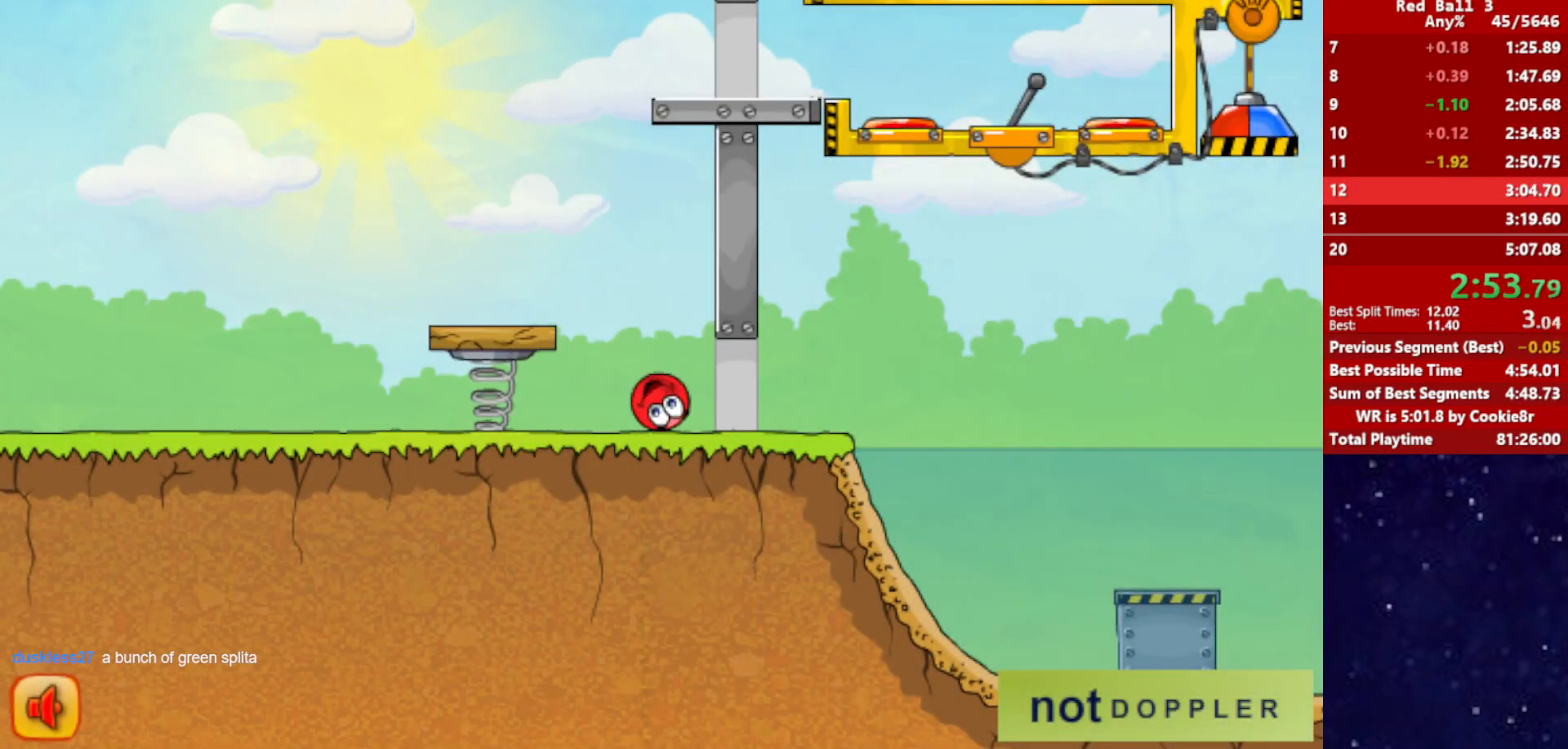
{"keys": ["right", "up"], "events": [[283, "up", "down"]]}
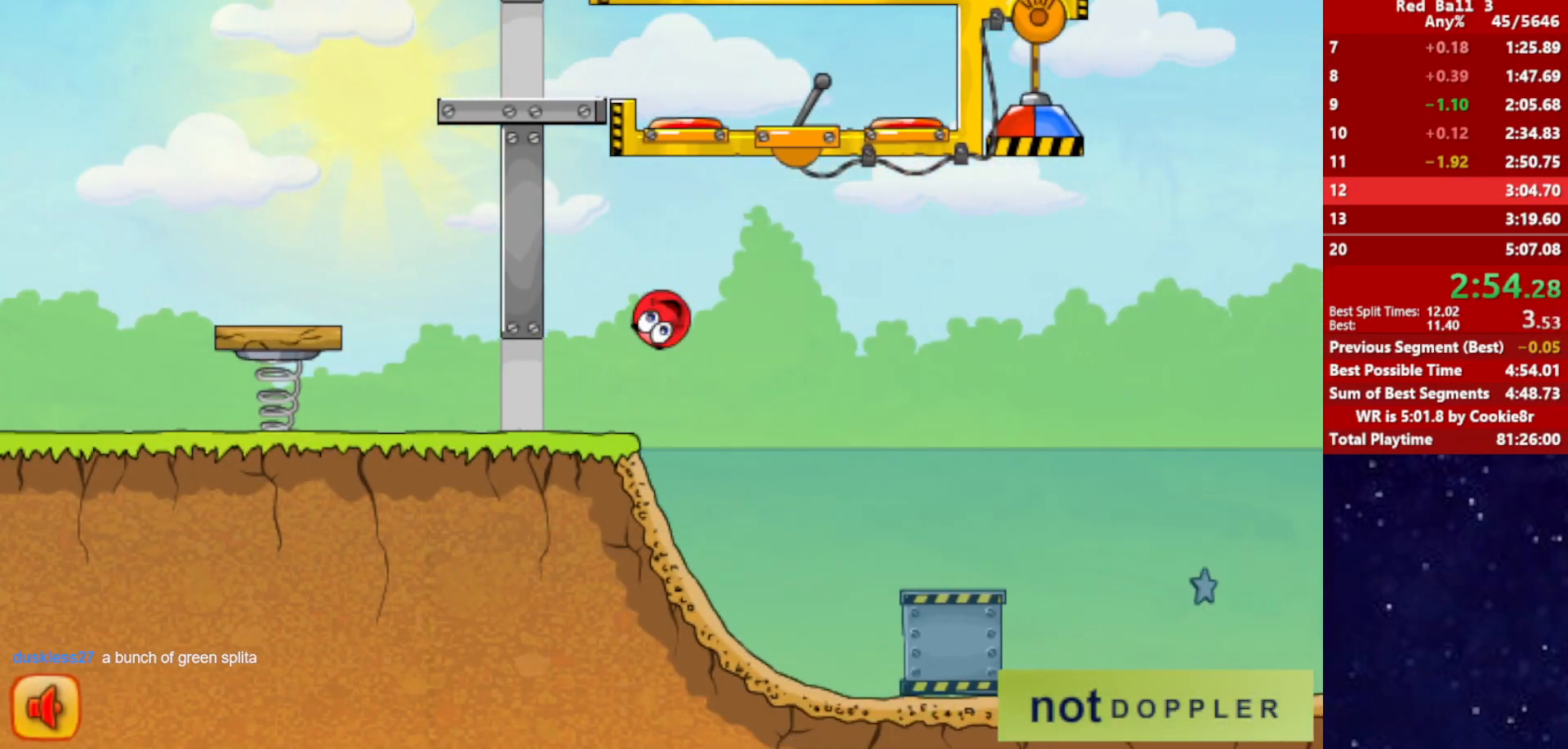
{"keys": ["right"], "events": [[367, "up", "up"]]}
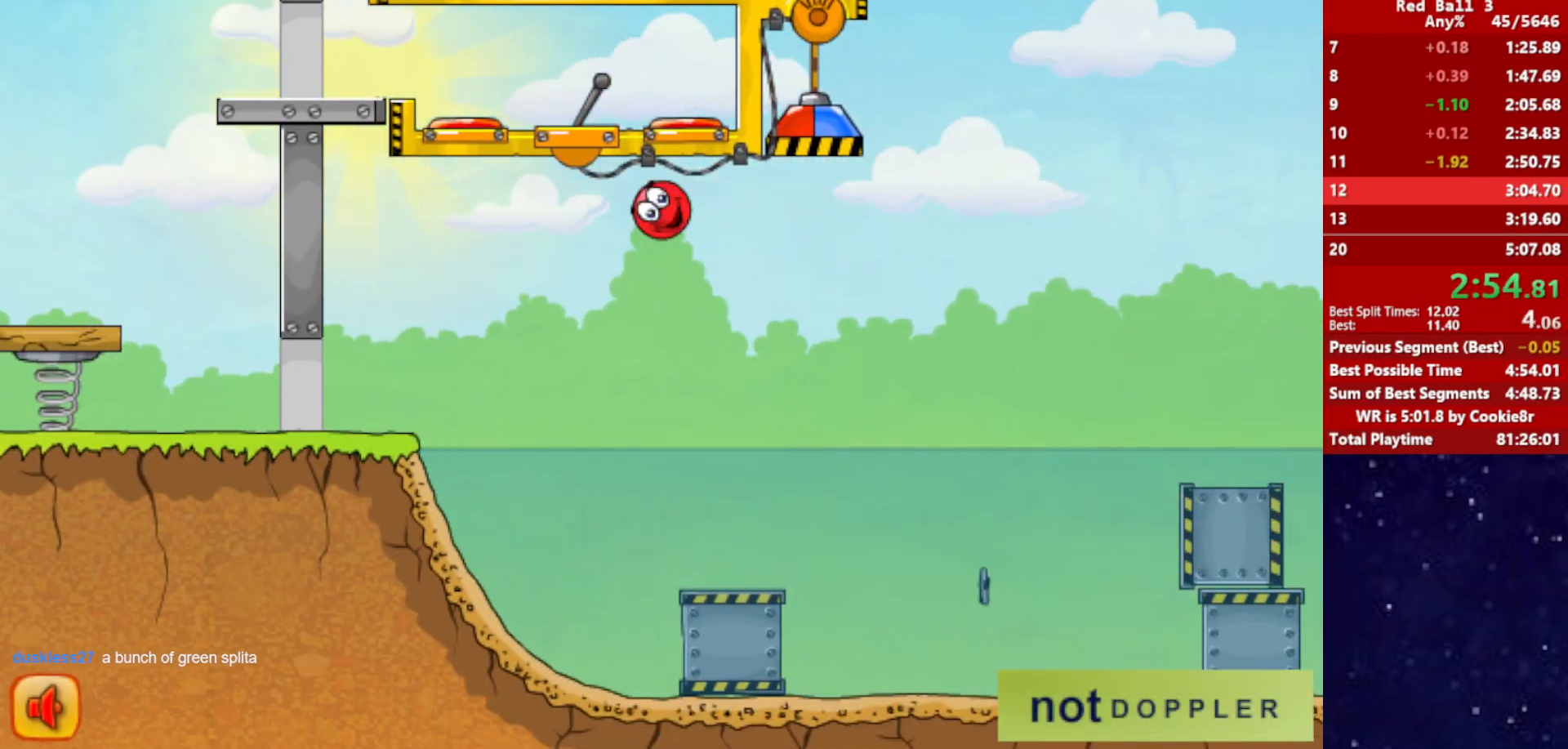
{"keys": ["right", "up"], "events": [[450, "up", "down"]]}
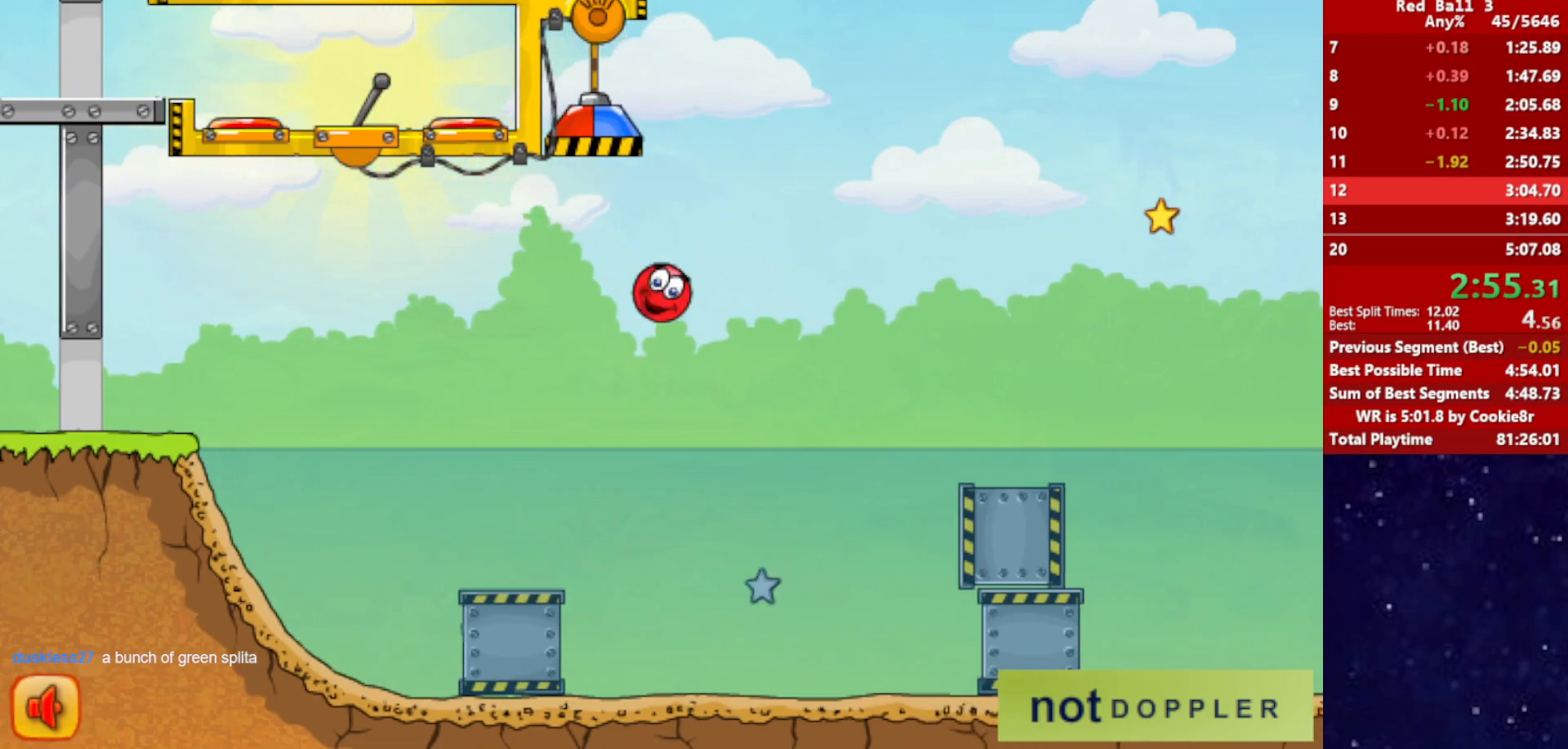
{"keys": ["right", "up"], "events": []}
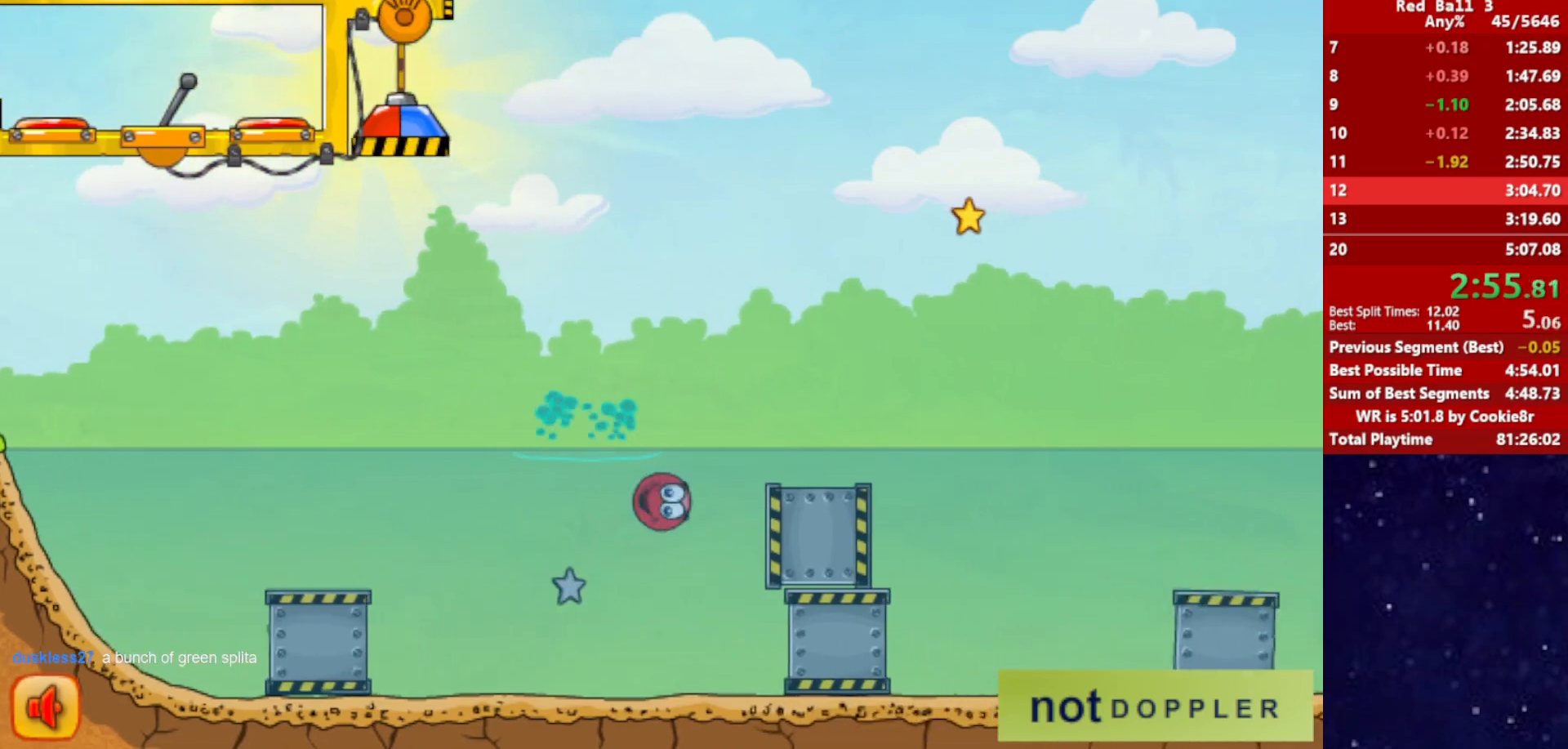
{"keys": ["right", "up"], "events": []}
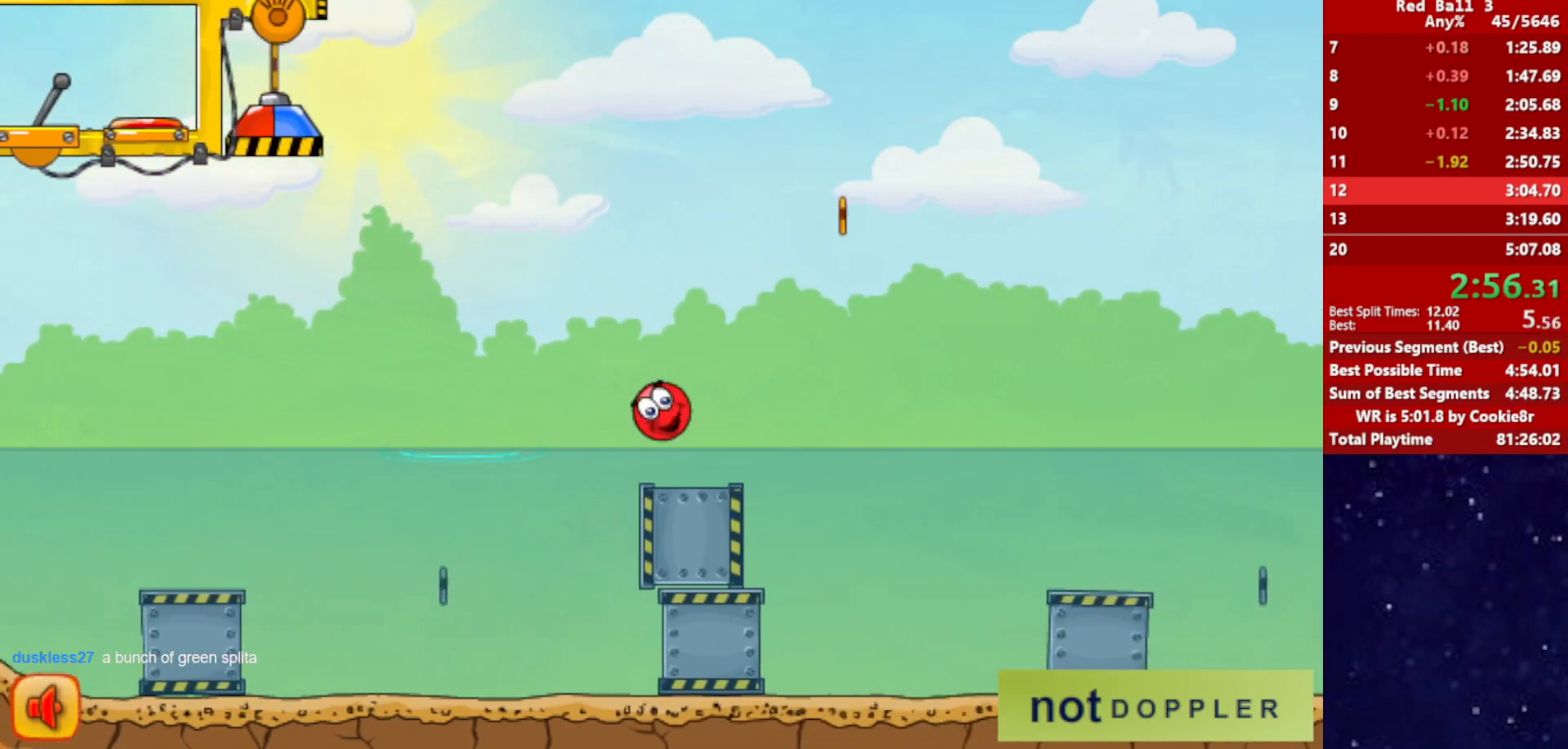
{"keys": ["down", "right"], "events": [[367, "up", "up"], [383, "down", "down"]]}
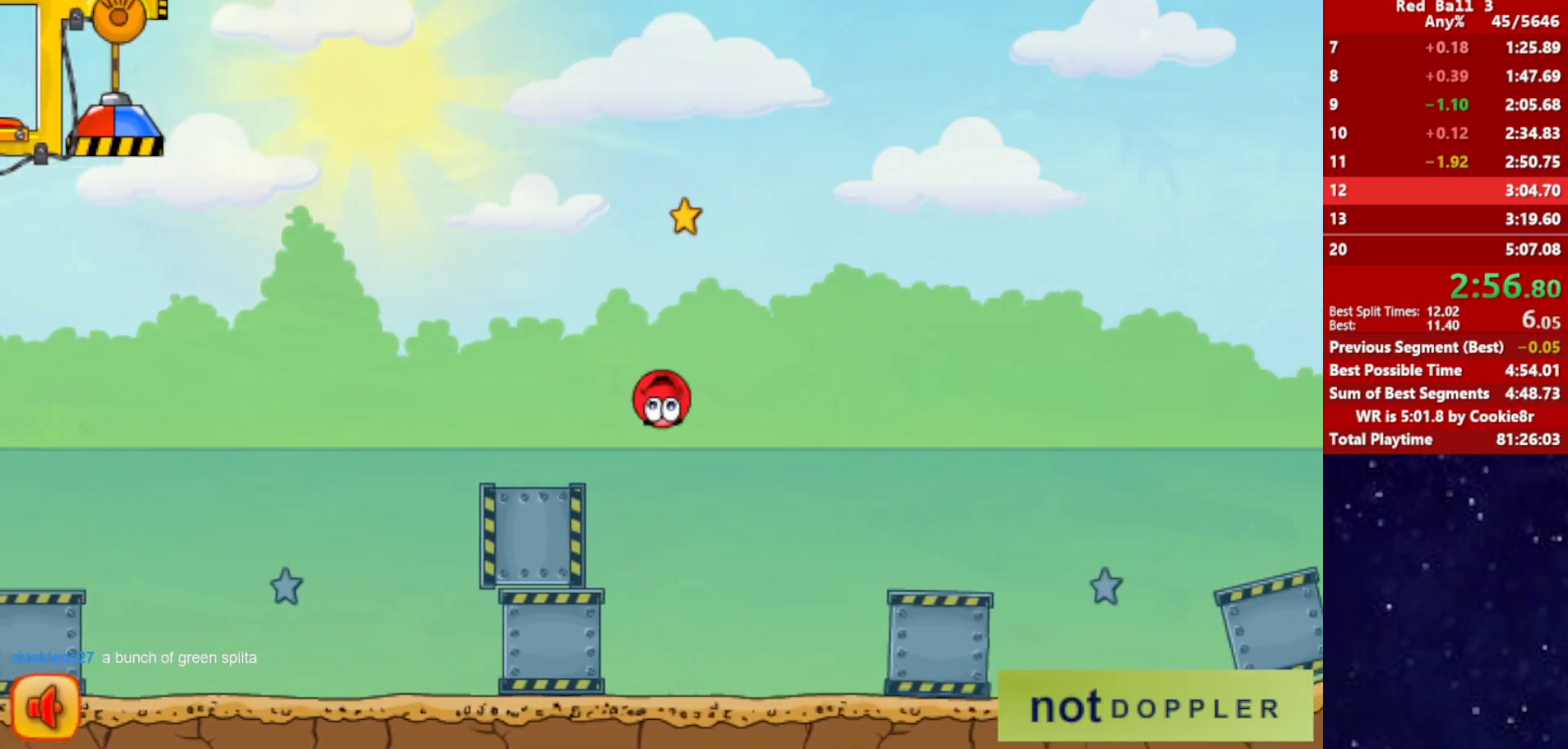
{"keys": ["right", "up"], "events": [[283, "down", "up"], [283, "up", "down"]]}
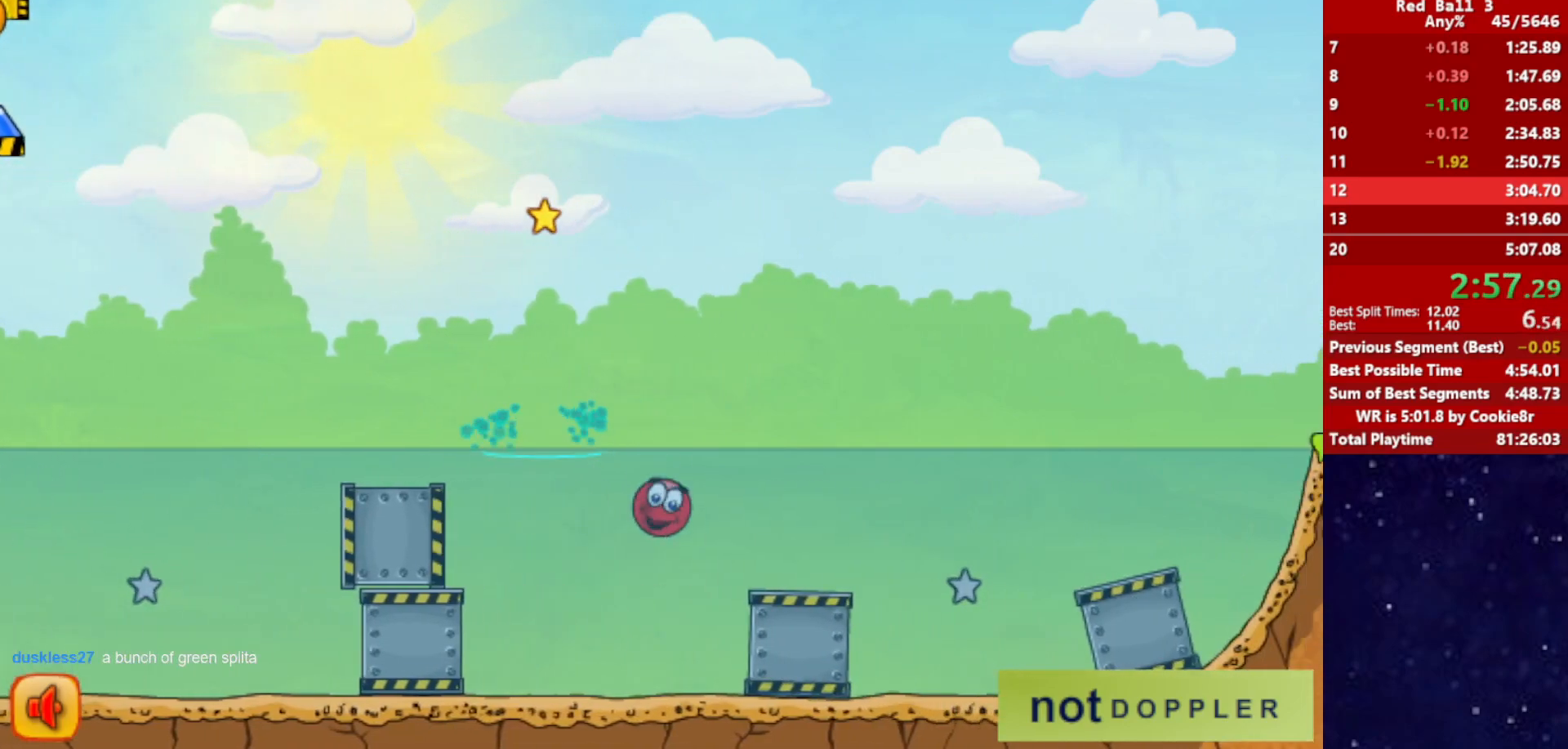
{"keys": ["right", "up"], "events": []}
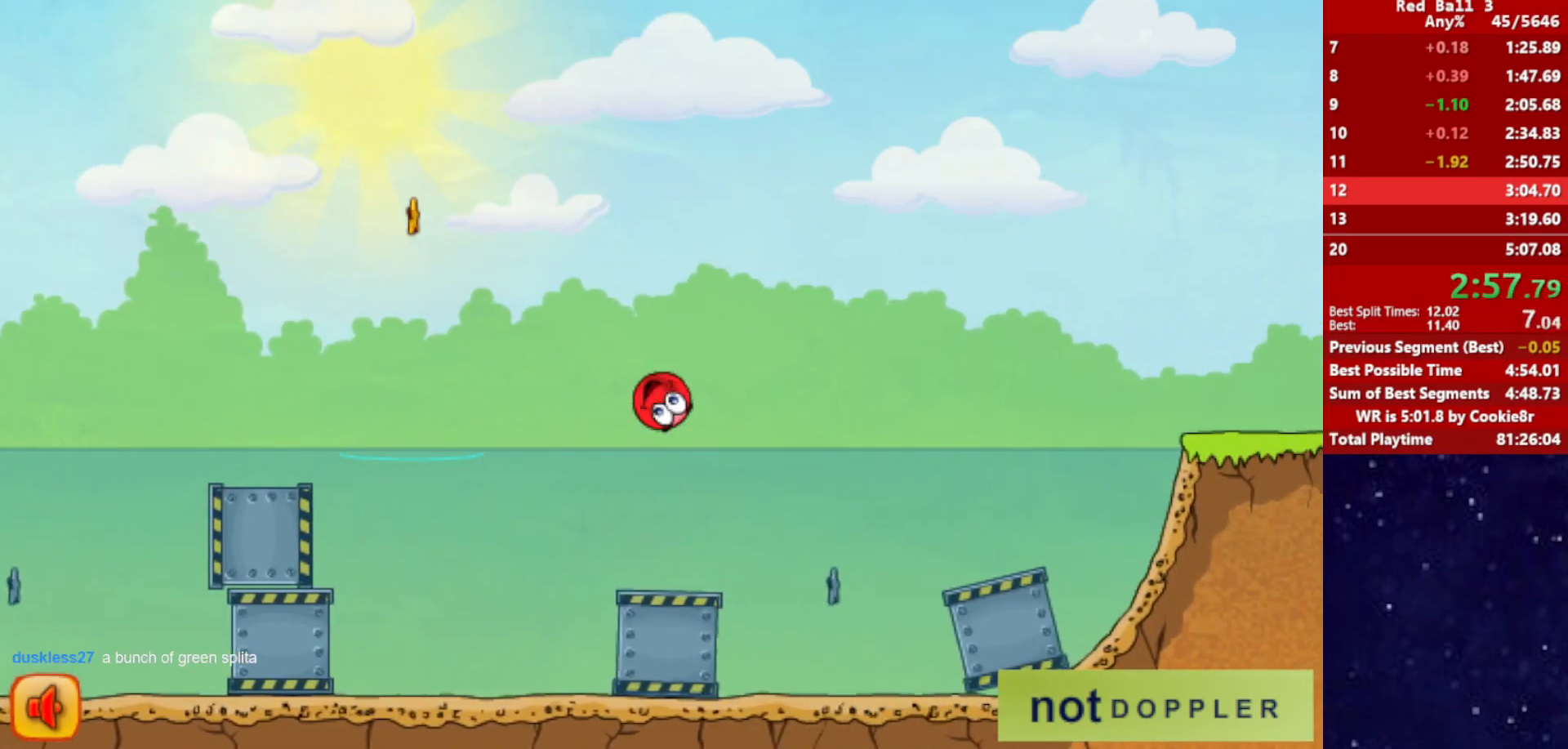
{"keys": ["down", "right"], "events": [[367, "down", "down"], [383, "up", "up"]]}
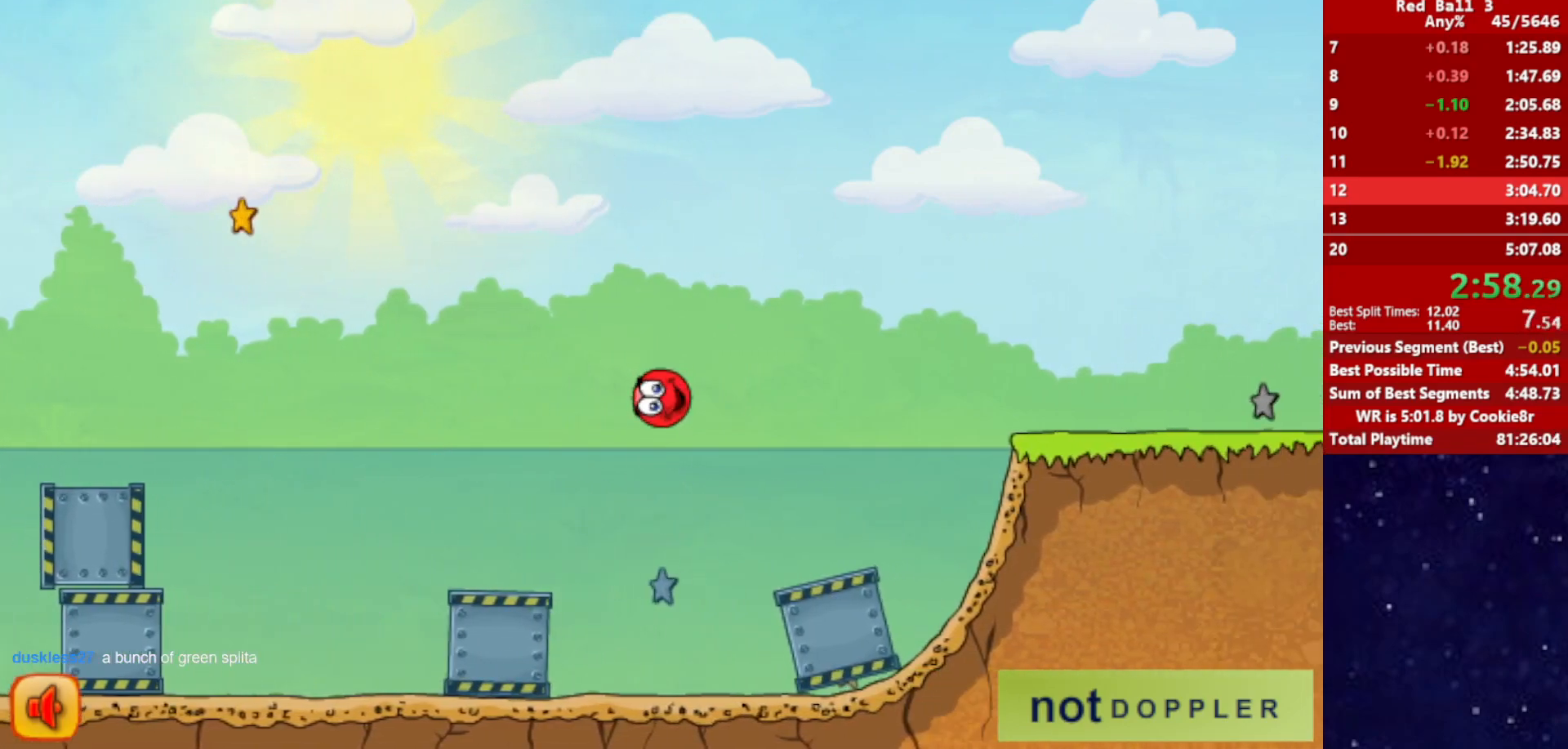
{"keys": ["right", "up"], "events": [[300, "down", "up"], [317, "up", "down"]]}
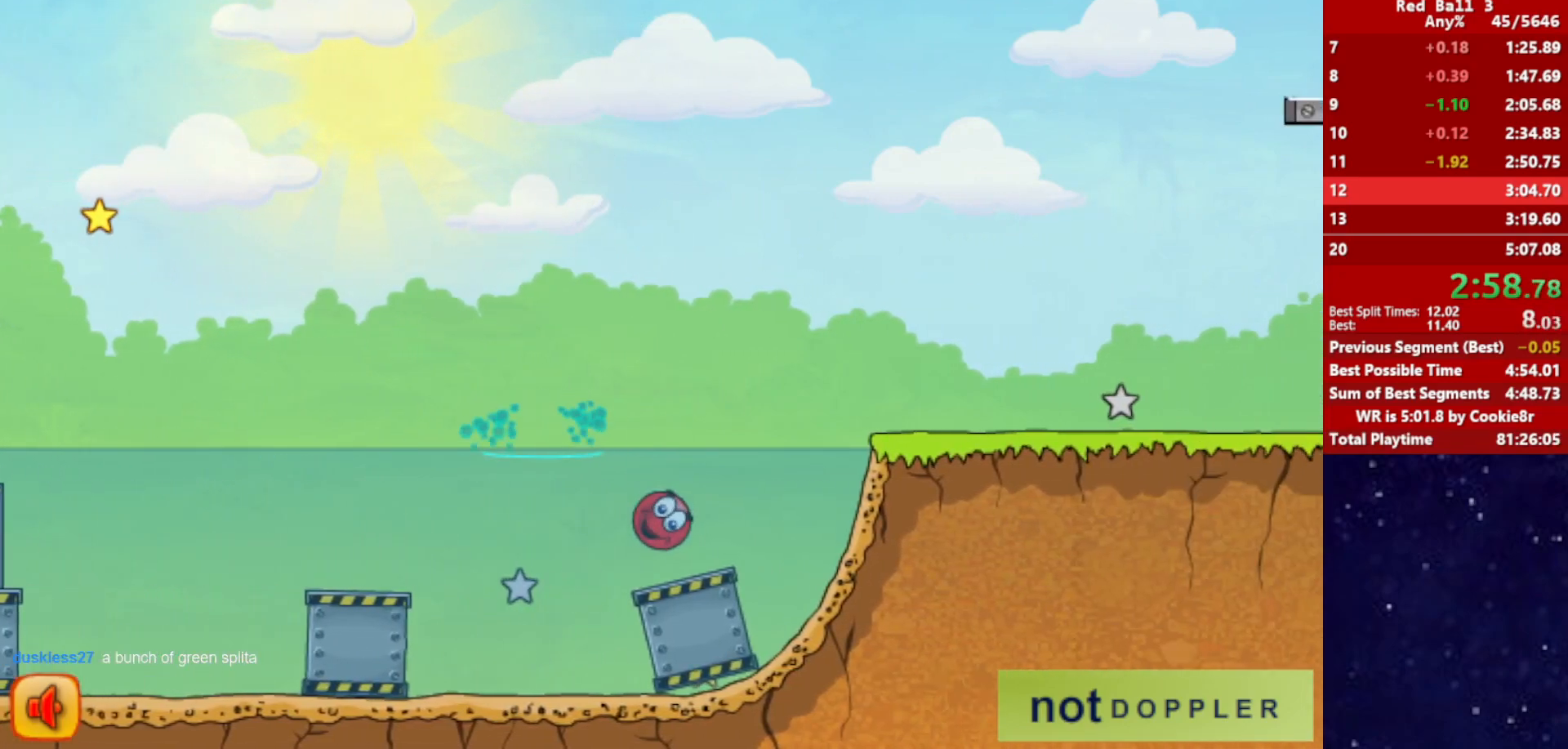
{"keys": ["right", "up"], "events": []}
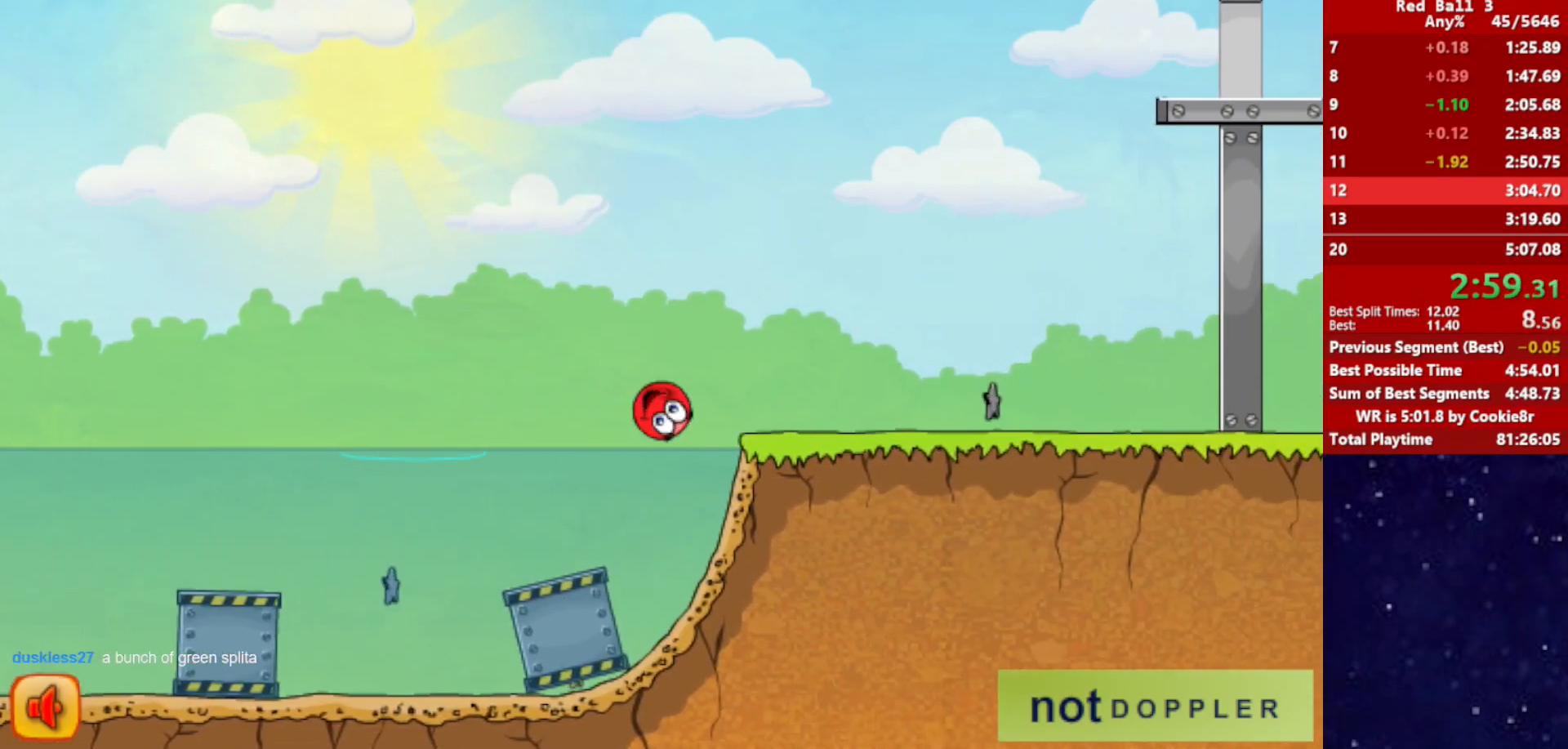
{"keys": ["right"], "events": [[133, "up", "up"]]}